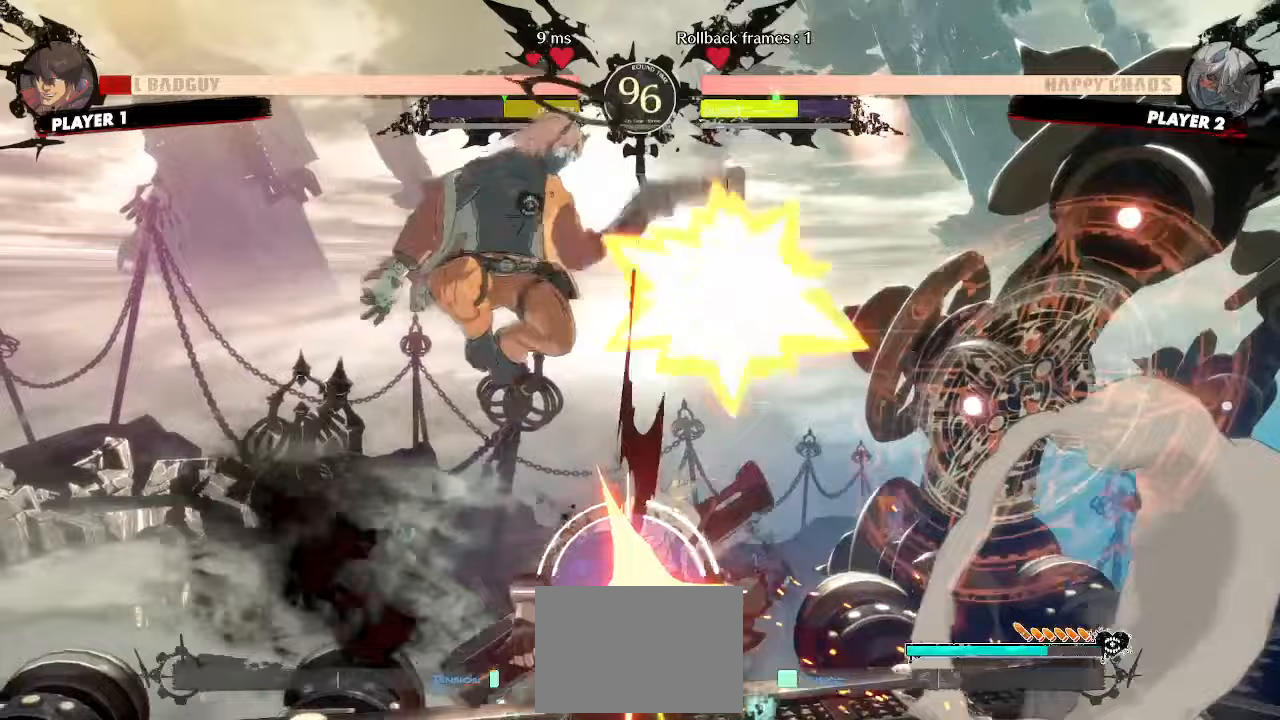
Gameplay with a controller (arcade stick); each line is a JSON object with the inputs held at the frame after it (dt_ms = milliseconds from this image to that frame). "events" lists button and stick changes between this image and that frame as [ms after this image, input, new state], when the widget could be followed in between. Not read: HS L3 R3 other_buttons.
{"dt_ms": 500, "buttons": ["DPAD_DOWN", "DPAD_RIGHT"], "events": [[67, "DPAD_UP", "up"], [83, "DPAD_LEFT", "up"], [100, "DPAD_RIGHT", "down"], [350, "DPAD_DOWN", "down"]]}
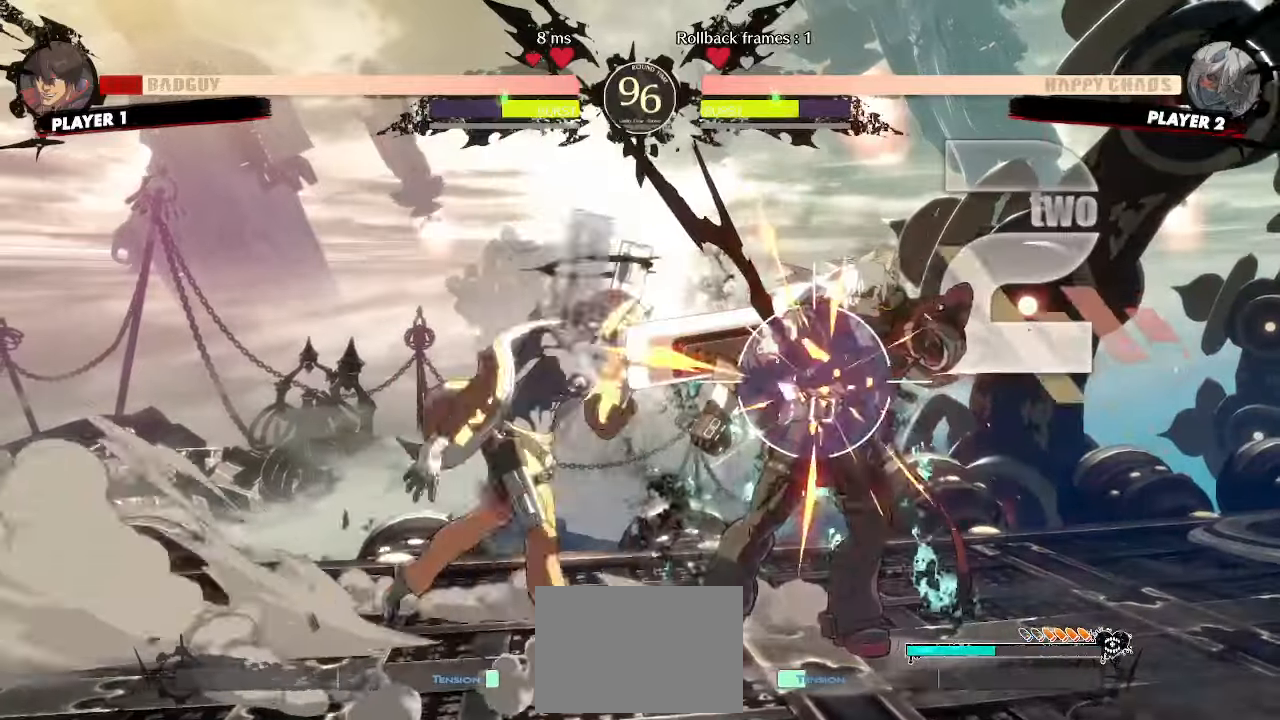
{"dt_ms": 500, "buttons": ["DPAD_DOWN", "DPAD_RIGHT"], "events": [[117, "K", "down"], [300, "K", "up"]]}
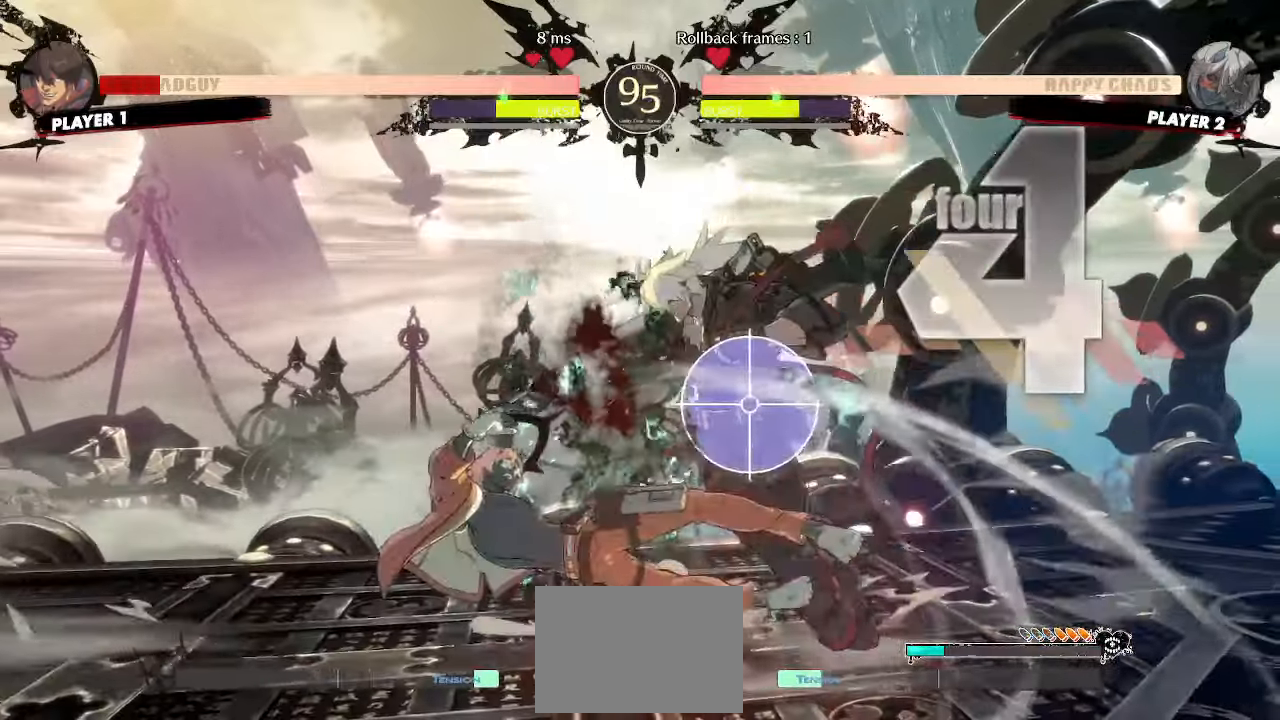
{"dt_ms": 500, "buttons": ["DPAD_RIGHT"], "events": [[400, "DPAD_DOWN", "up"]]}
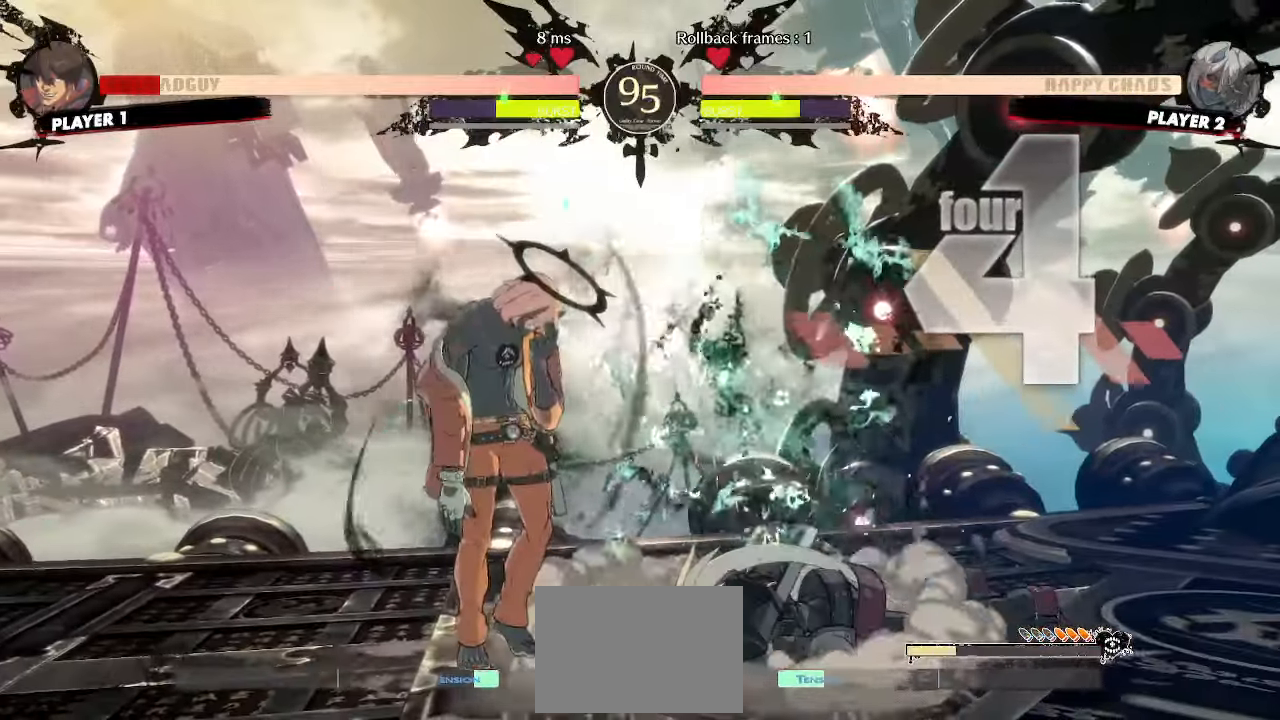
{"dt_ms": 500, "buttons": ["DPAD_DOWN", "DPAD_RIGHT"], "events": [[117, "DPAD_RIGHT", "up"], [267, "DPAD_RIGHT", "down"], [450, "DPAD_DOWN", "down"]]}
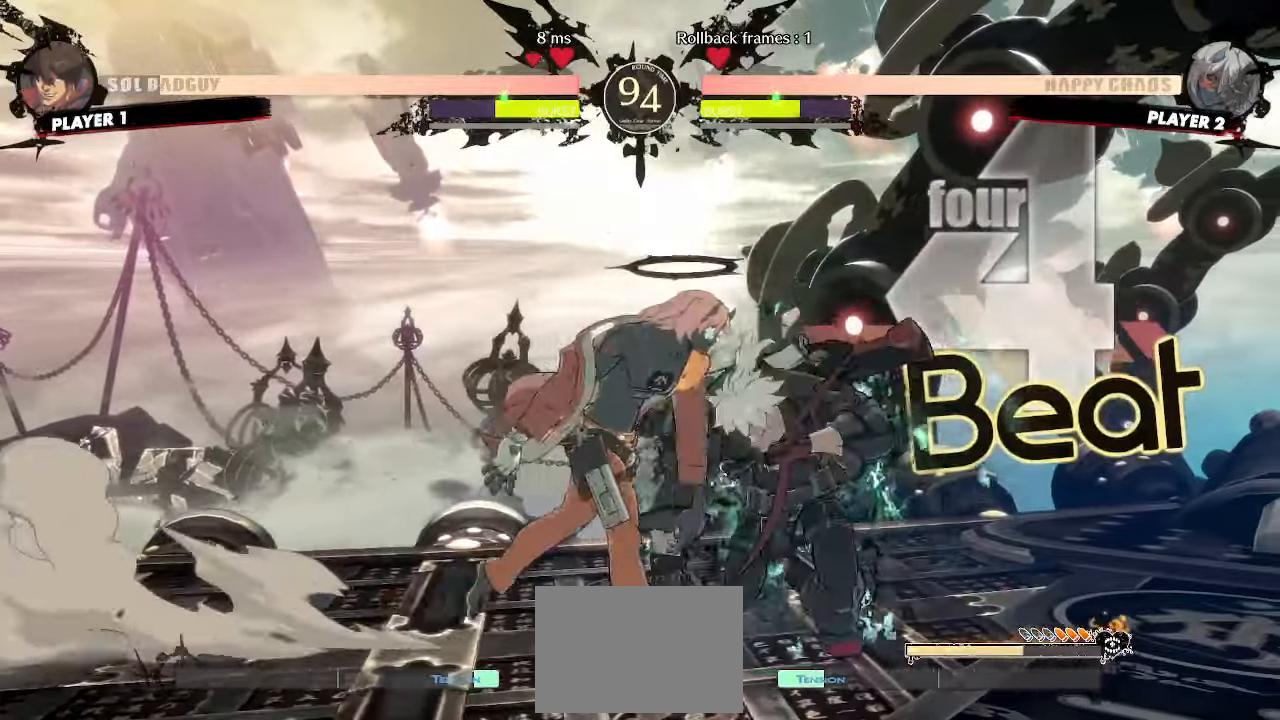
{"dt_ms": 500, "buttons": ["DPAD_DOWN", "DPAD_RIGHT"]}
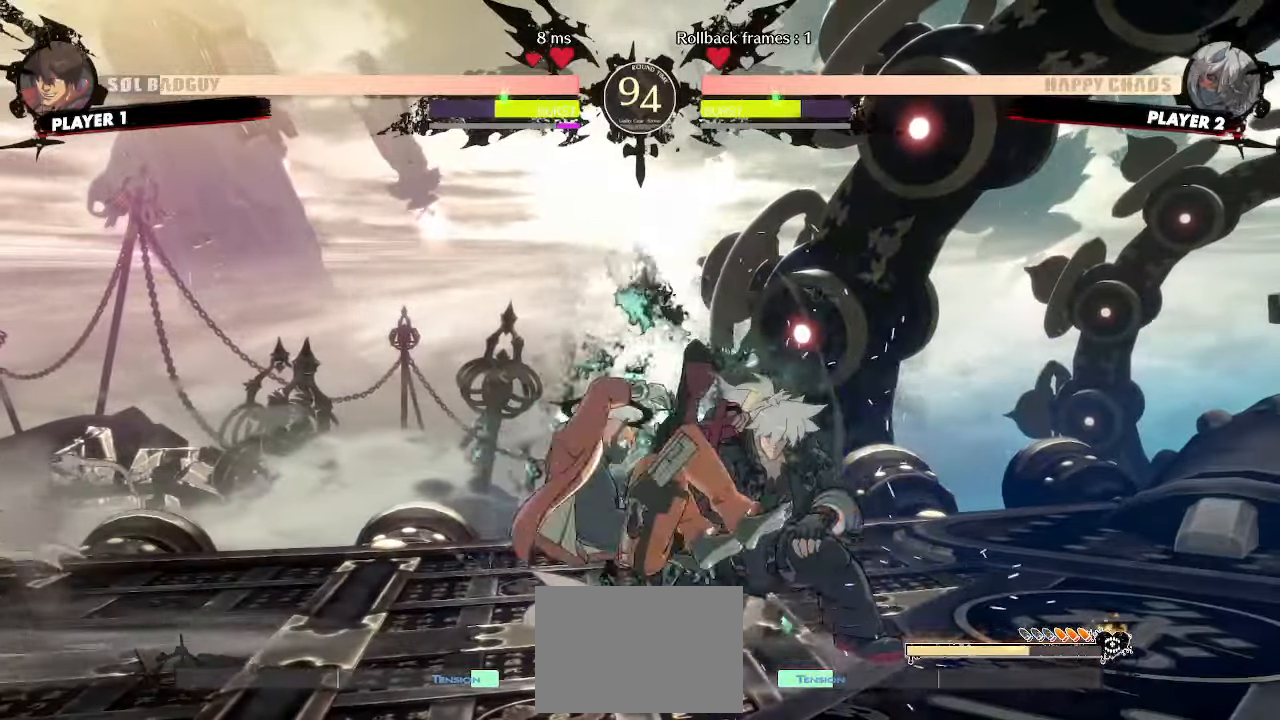
{"dt_ms": 500, "buttons": ["DPAD_DOWN", "DPAD_RIGHT"], "events": [[167, "K", "down"], [217, "K", "up"]]}
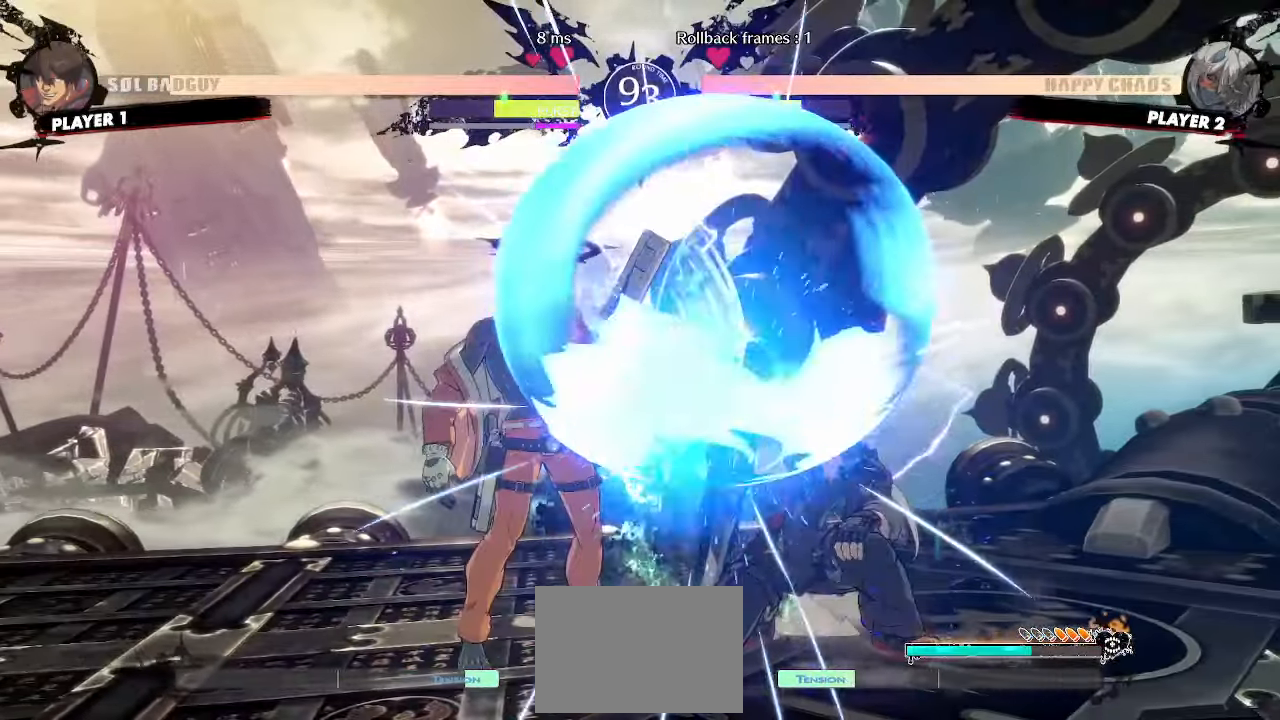
{"dt_ms": 500, "buttons": ["DPAD_RIGHT"], "events": [[417, "DPAD_DOWN", "up"]]}
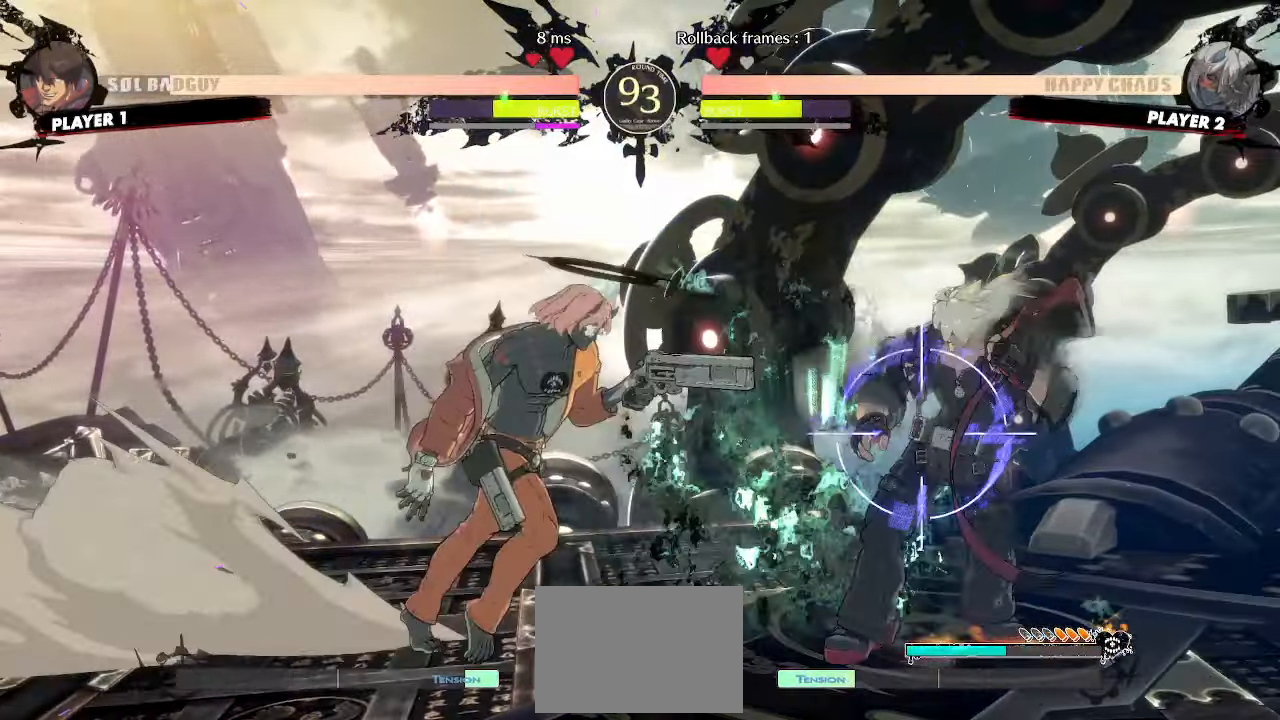
{"dt_ms": 500, "buttons": ["DPAD_DOWN"]}
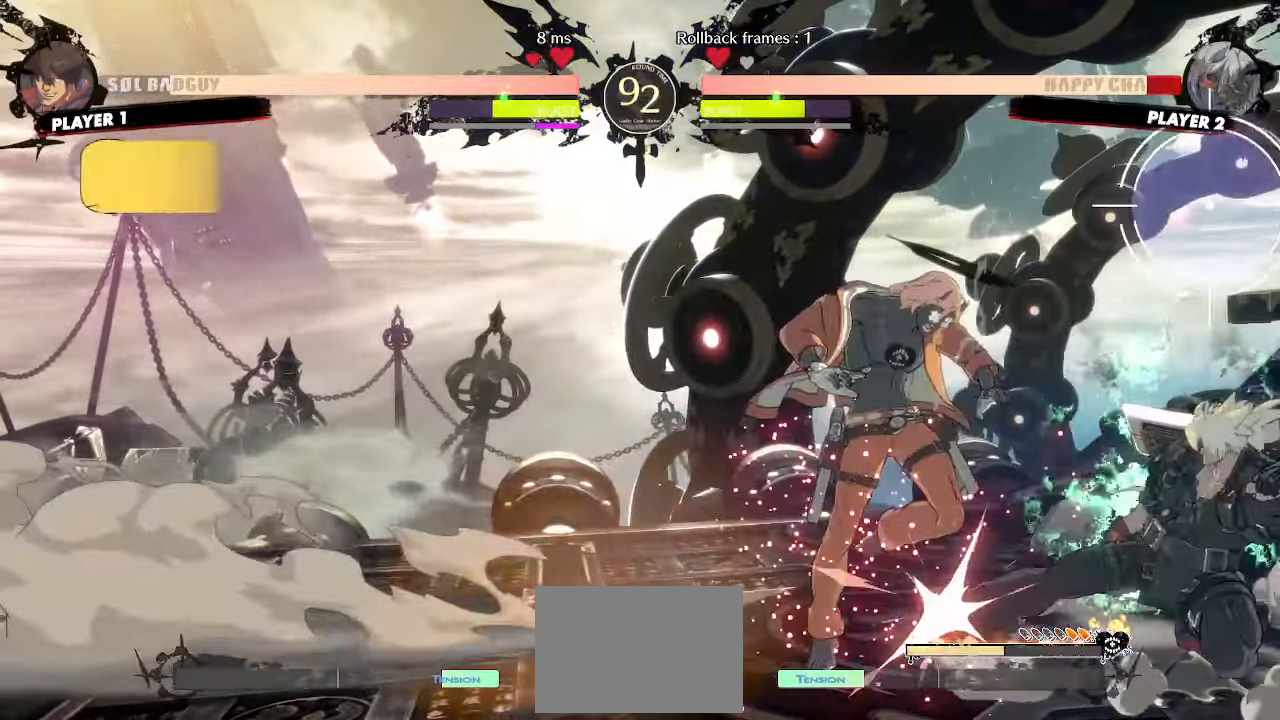
{"dt_ms": 1000, "buttons": []}
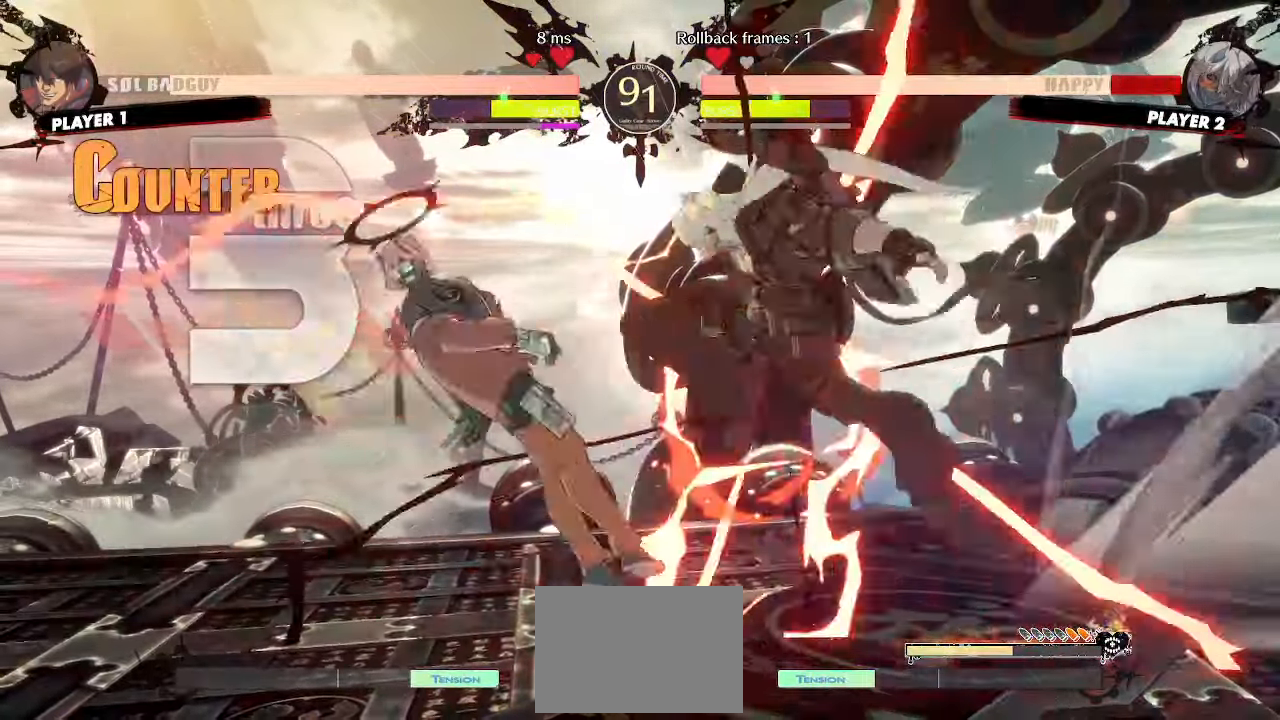
{"dt_ms": 500, "buttons": [], "events": [[50, "K", "down"], [117, "K", "up"]]}
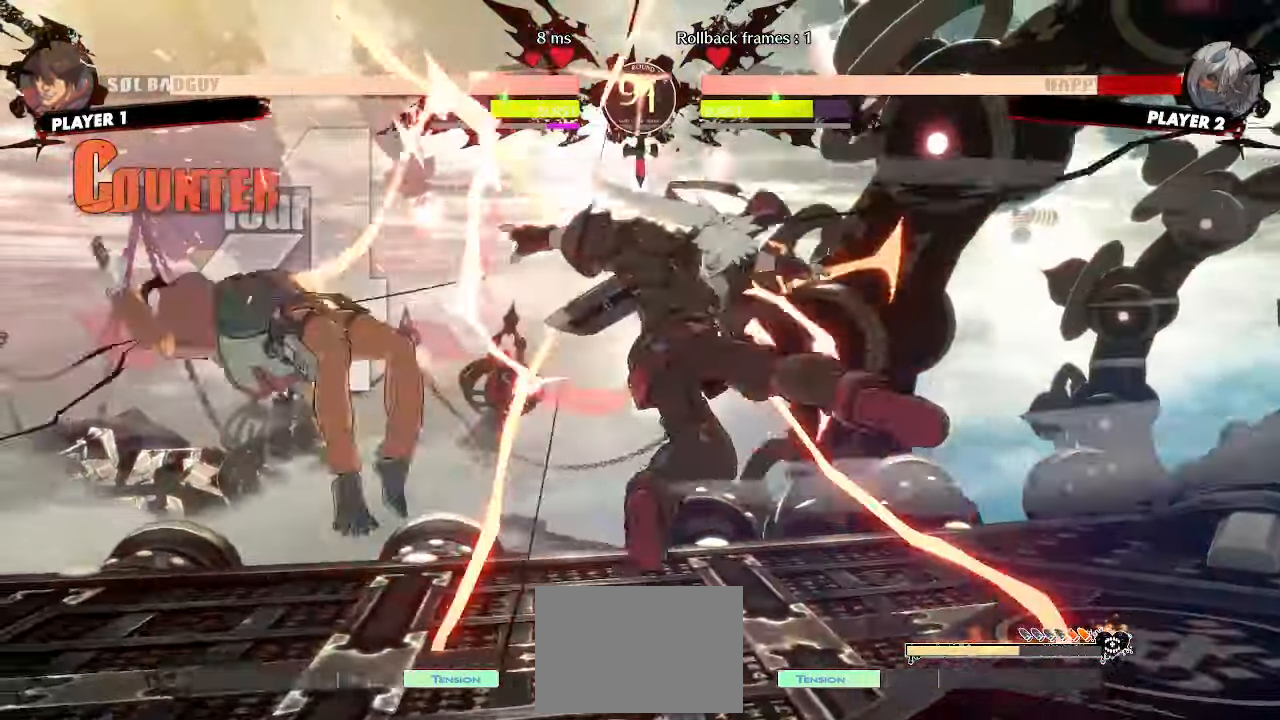
{"dt_ms": 500, "buttons": ["DPAD_LEFT"], "events": [[317, "DPAD_LEFT", "down"]]}
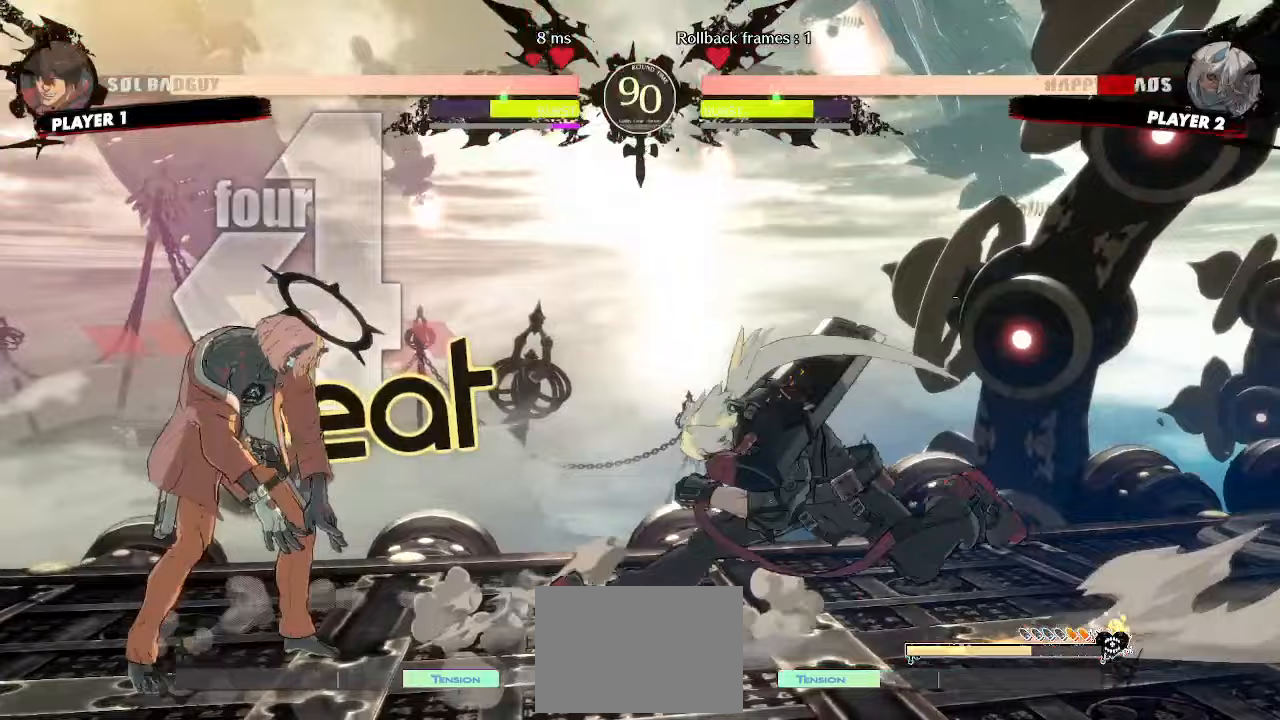
{"dt_ms": 500, "buttons": [], "events": [[233, "DPAD_LEFT", "up"]]}
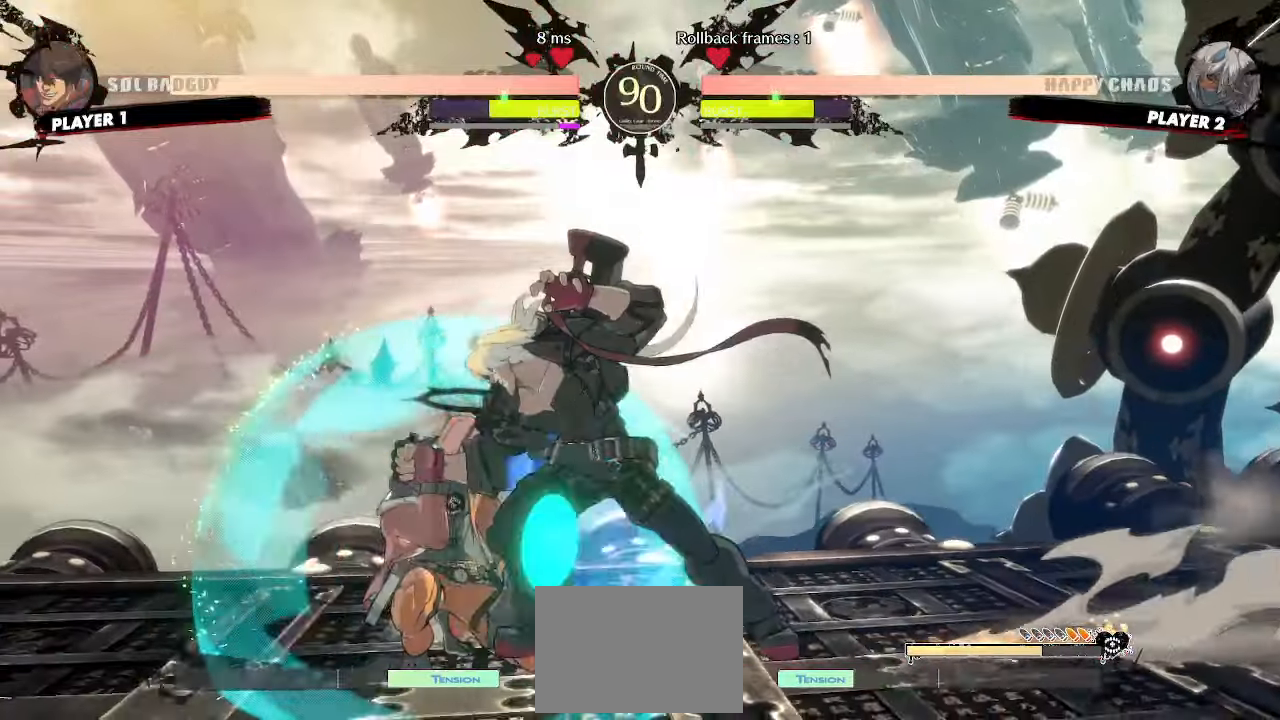
{"dt_ms": 500, "buttons": [], "events": []}
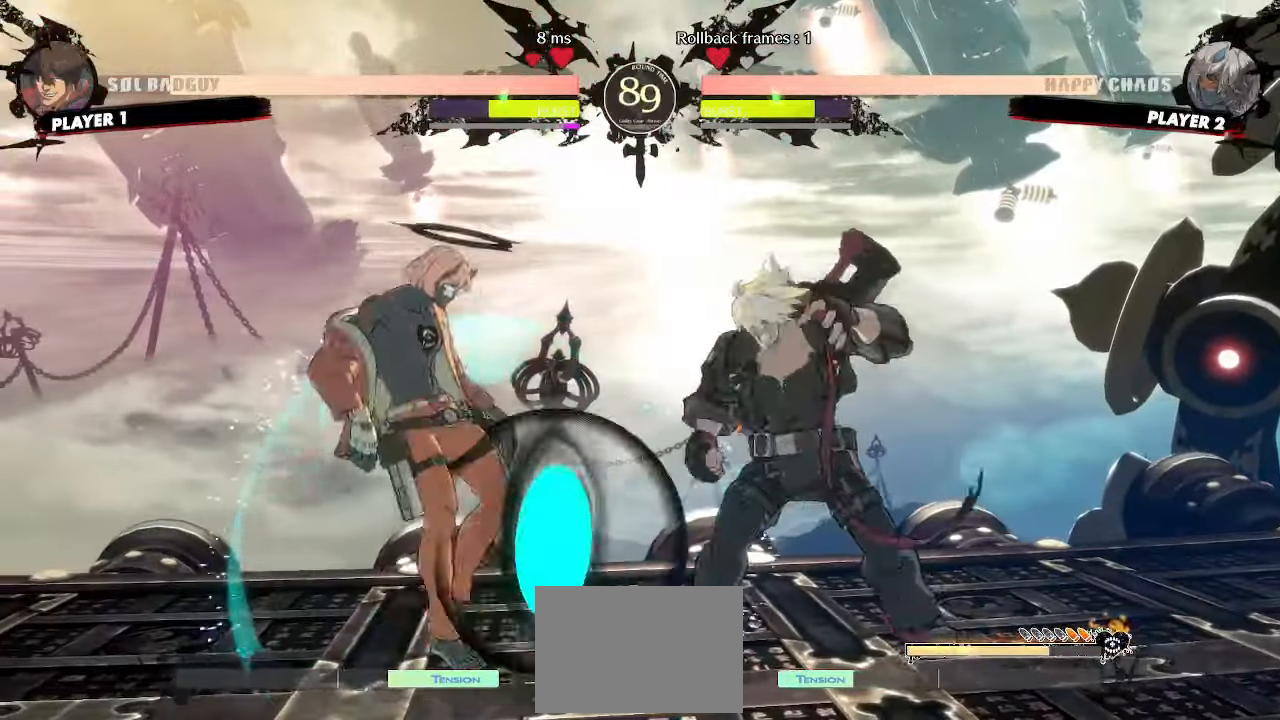
{"dt_ms": 500, "buttons": ["DPAD_RIGHT"], "events": [[233, "DPAD_RIGHT", "down"]]}
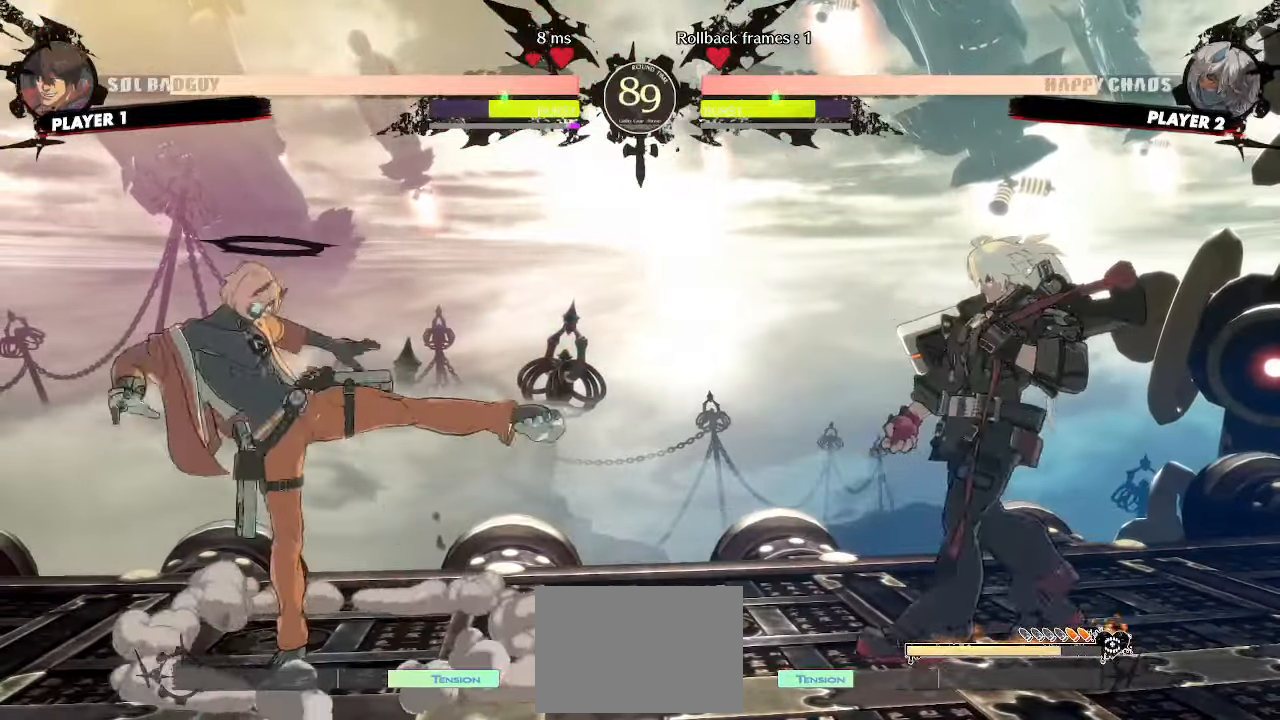
{"dt_ms": 500, "buttons": [], "events": [[83, "DPAD_RIGHT", "up"], [317, "DPAD_RIGHT", "down"], [400, "DPAD_RIGHT", "up"]]}
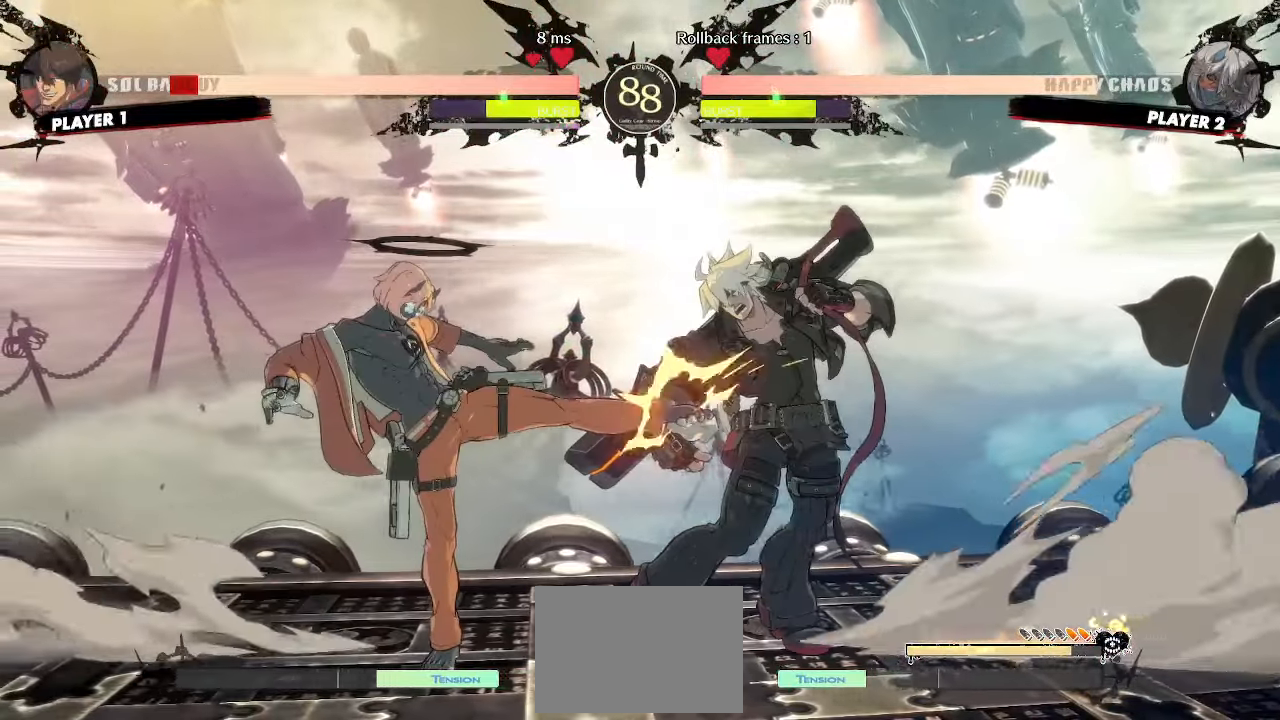
{"dt_ms": 500, "buttons": ["DPAD_DOWN", "DPAD_RIGHT"], "events": [[167, "DPAD_RIGHT", "down"], [283, "DPAD_DOWN", "down"]]}
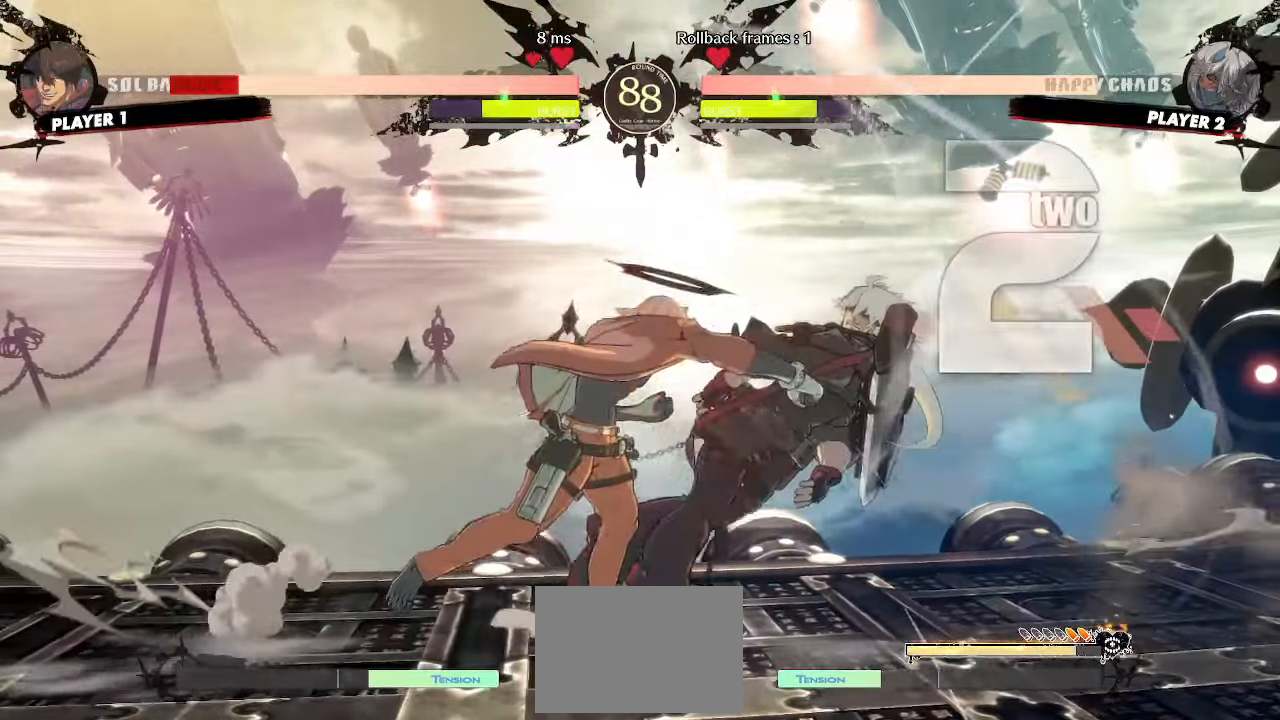
{"dt_ms": 500, "buttons": [], "events": [[450, "DPAD_DOWN", "up"], [450, "DPAD_RIGHT", "up"]]}
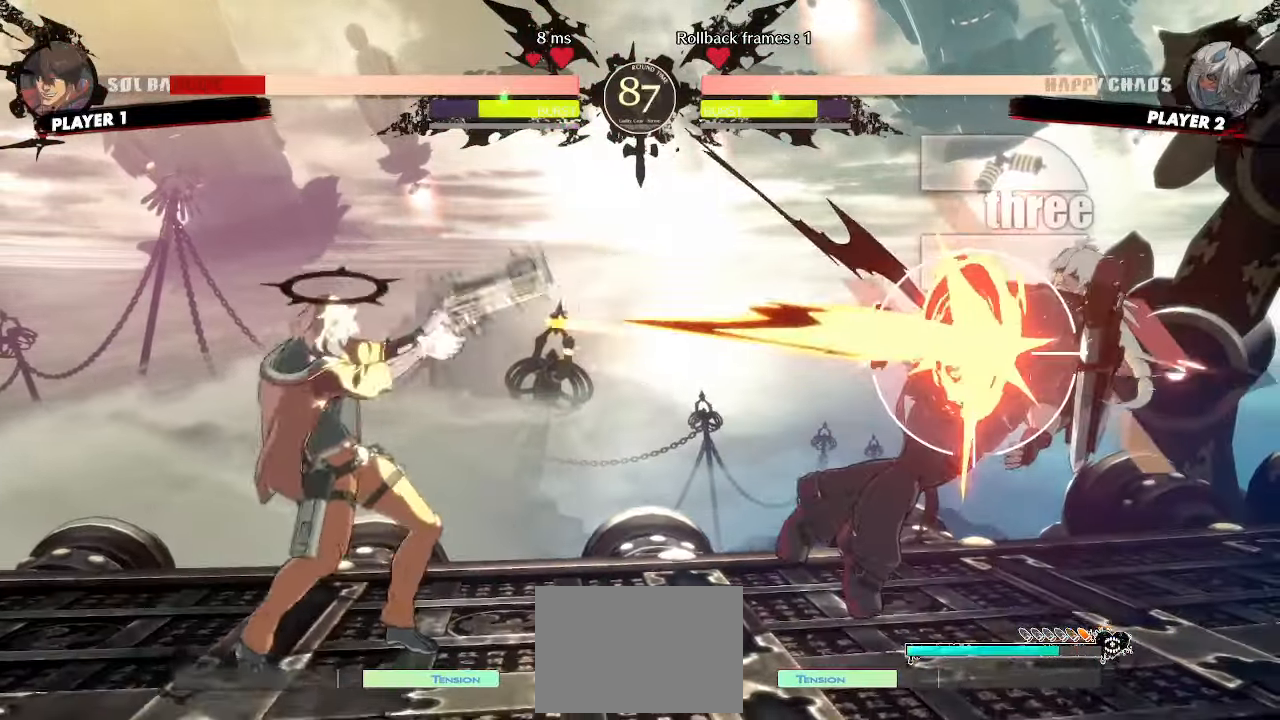
{"dt_ms": 500, "buttons": ["DPAD_RIGHT"], "events": [[183, "DPAD_RIGHT", "down"]]}
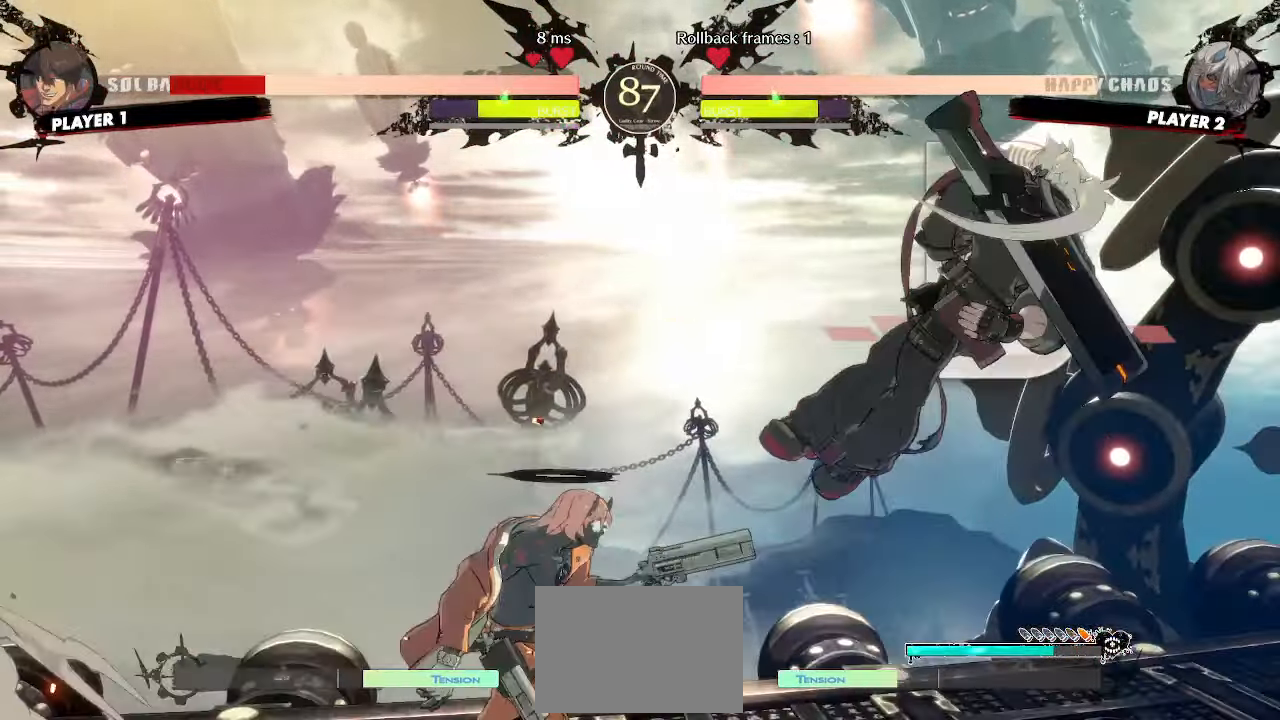
{"dt_ms": 500, "buttons": ["DPAD_RIGHT"], "events": []}
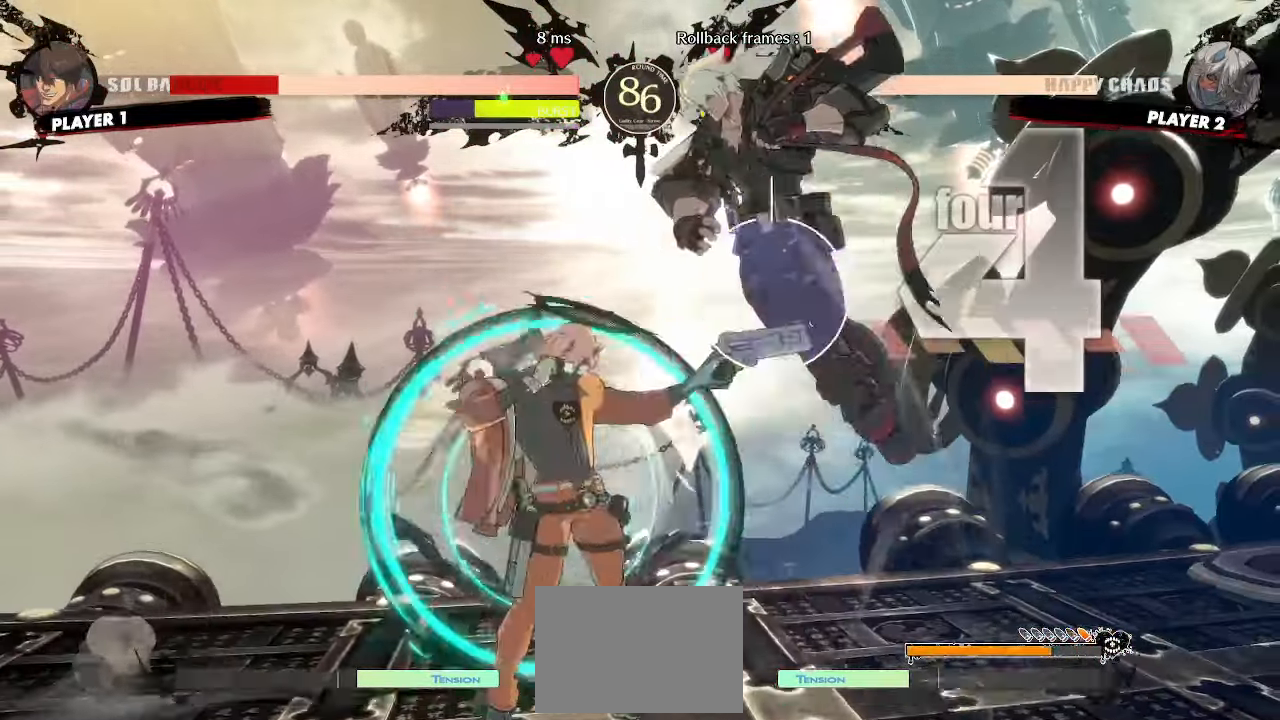
{"dt_ms": 500, "buttons": ["DPAD_DOWN", "DPAD_RIGHT"], "events": [[333, "DPAD_DOWN", "down"]]}
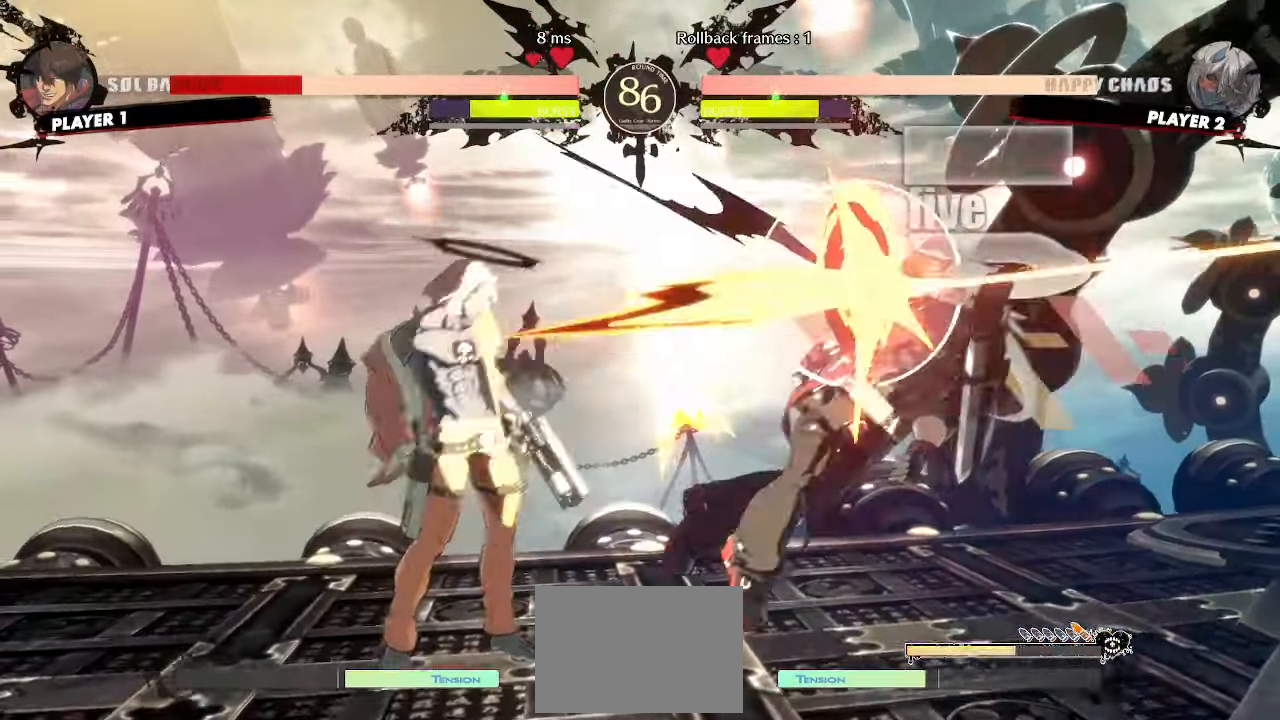
{"dt_ms": 500, "buttons": ["DPAD_DOWN", "DPAD_RIGHT"], "events": []}
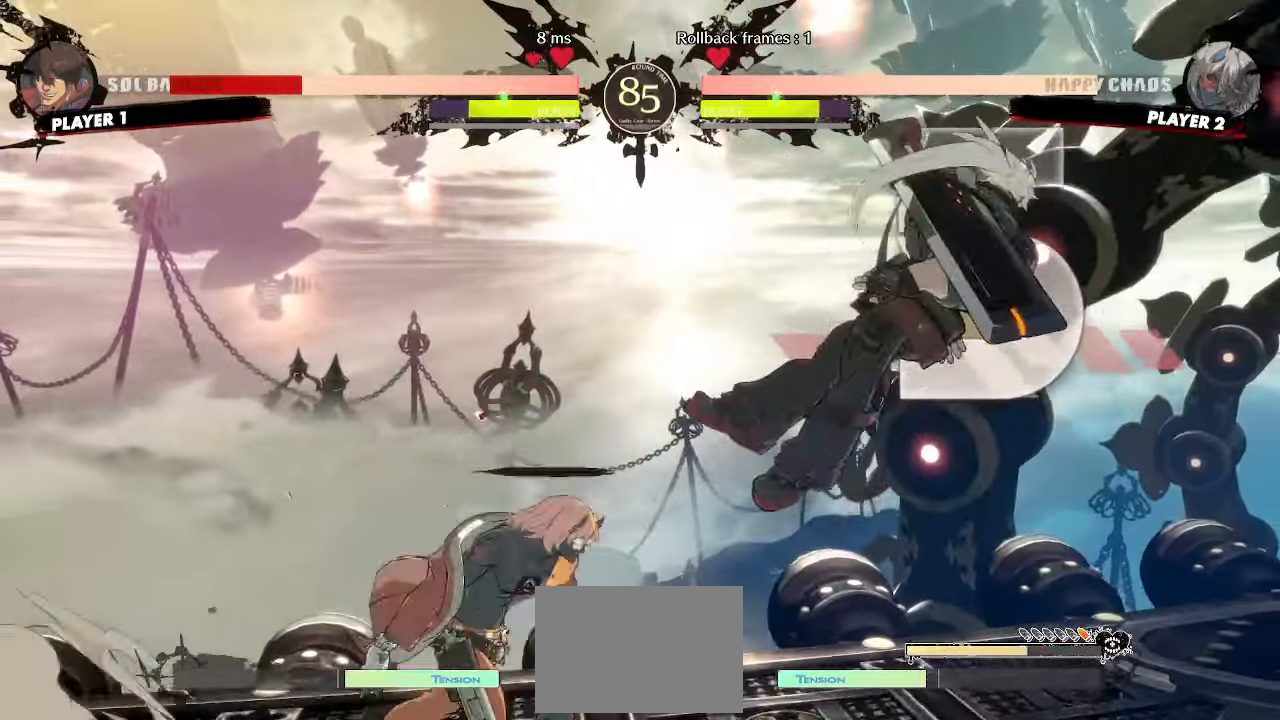
{"dt_ms": 500, "buttons": ["DPAD_DOWN", "DPAD_RIGHT"], "events": []}
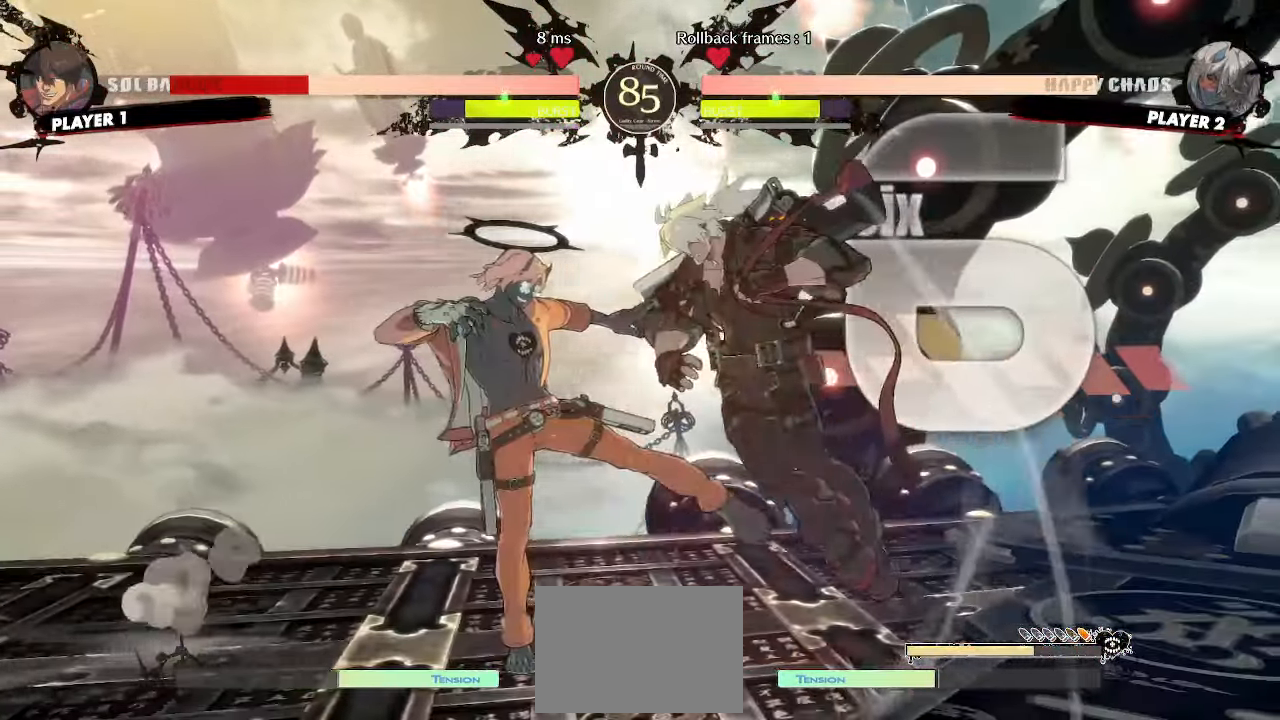
{"dt_ms": 500, "buttons": ["DPAD_DOWN", "DPAD_RIGHT"], "events": []}
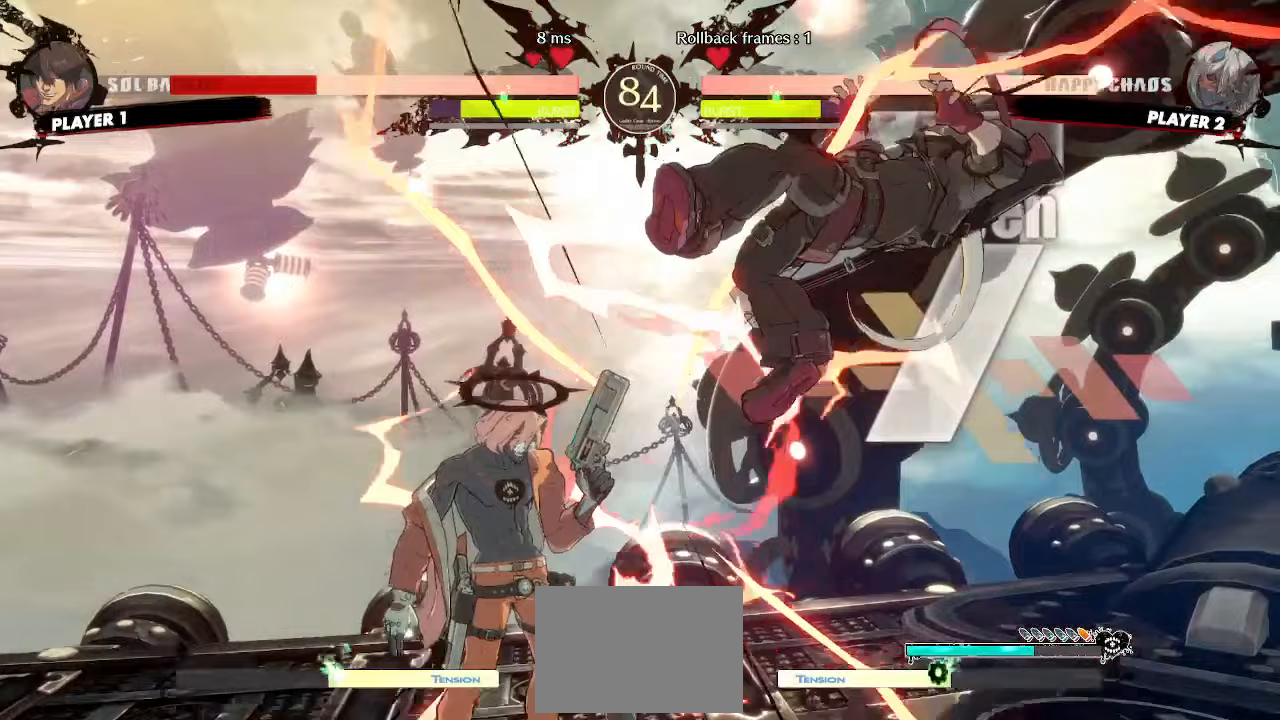
{"dt_ms": 500, "buttons": ["DPAD_DOWN", "DPAD_RIGHT"]}
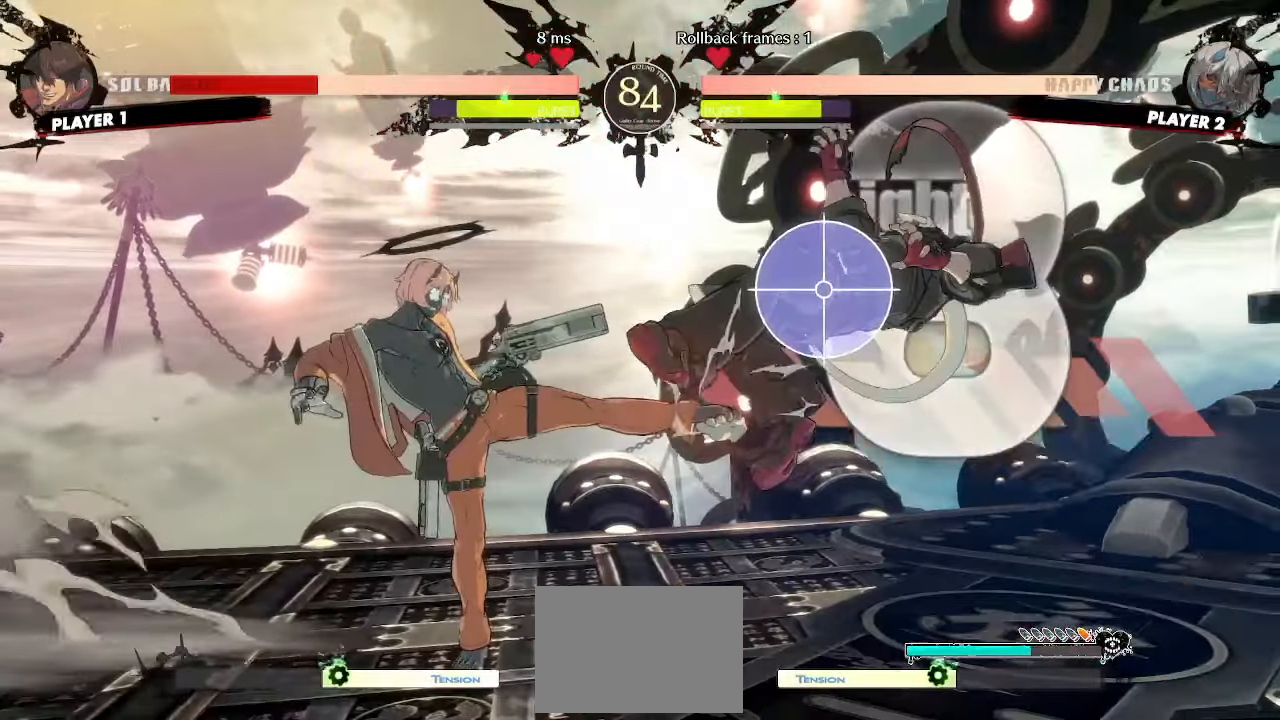
{"dt_ms": 500, "buttons": ["DPAD_RIGHT"], "events": [[450, "DPAD_DOWN", "up"]]}
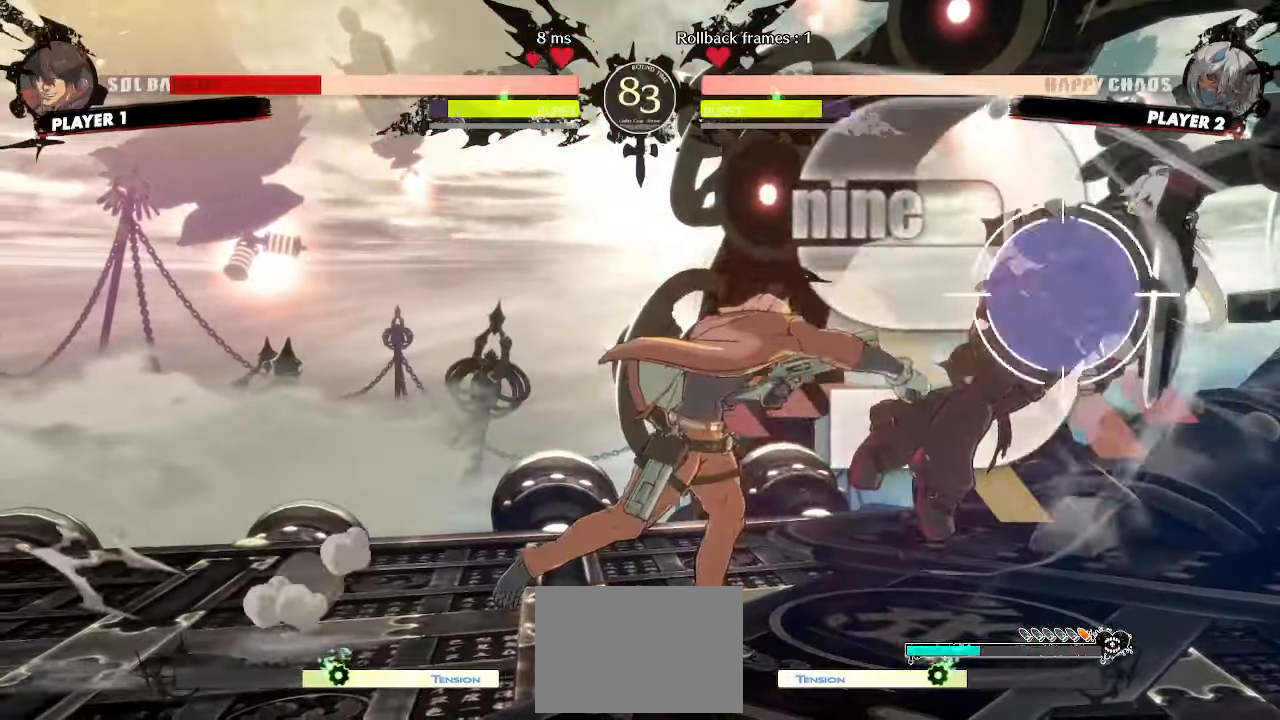
{"dt_ms": 500, "buttons": [], "events": [[233, "DPAD_RIGHT", "up"], [267, "DPAD_RIGHT", "down"], [500, "DPAD_RIGHT", "up"]]}
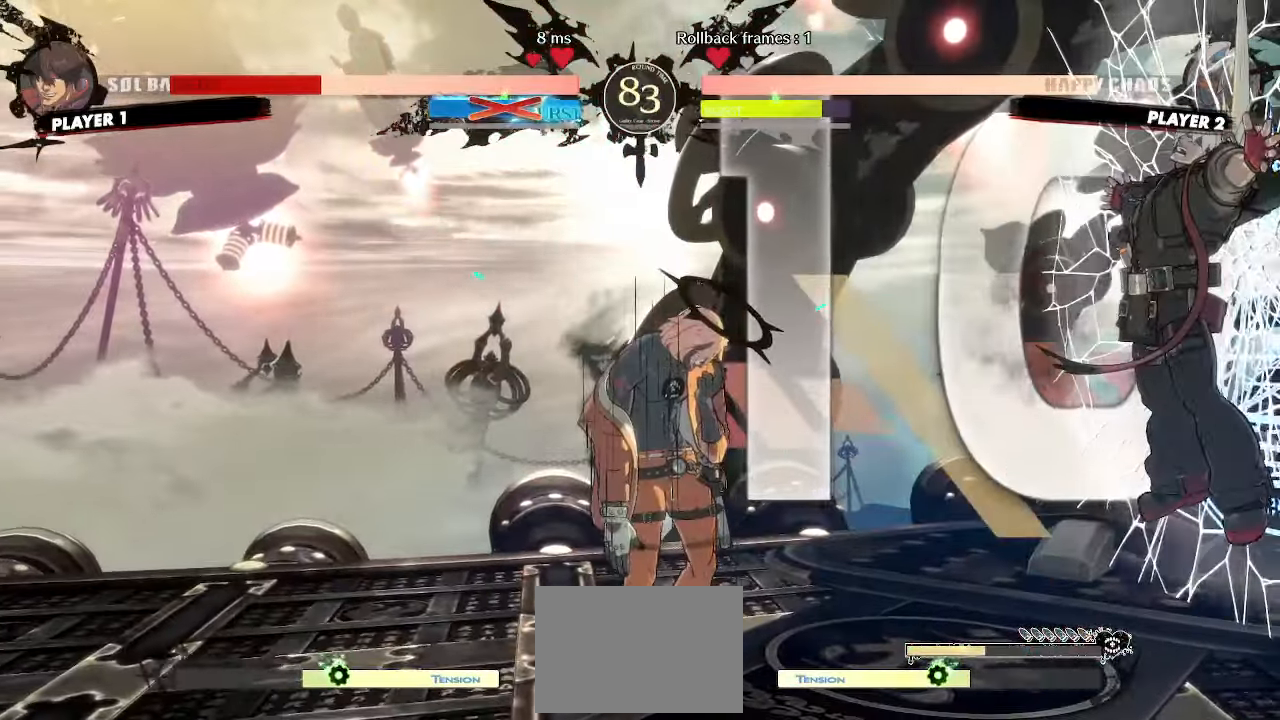
{"dt_ms": 500, "buttons": [], "events": []}
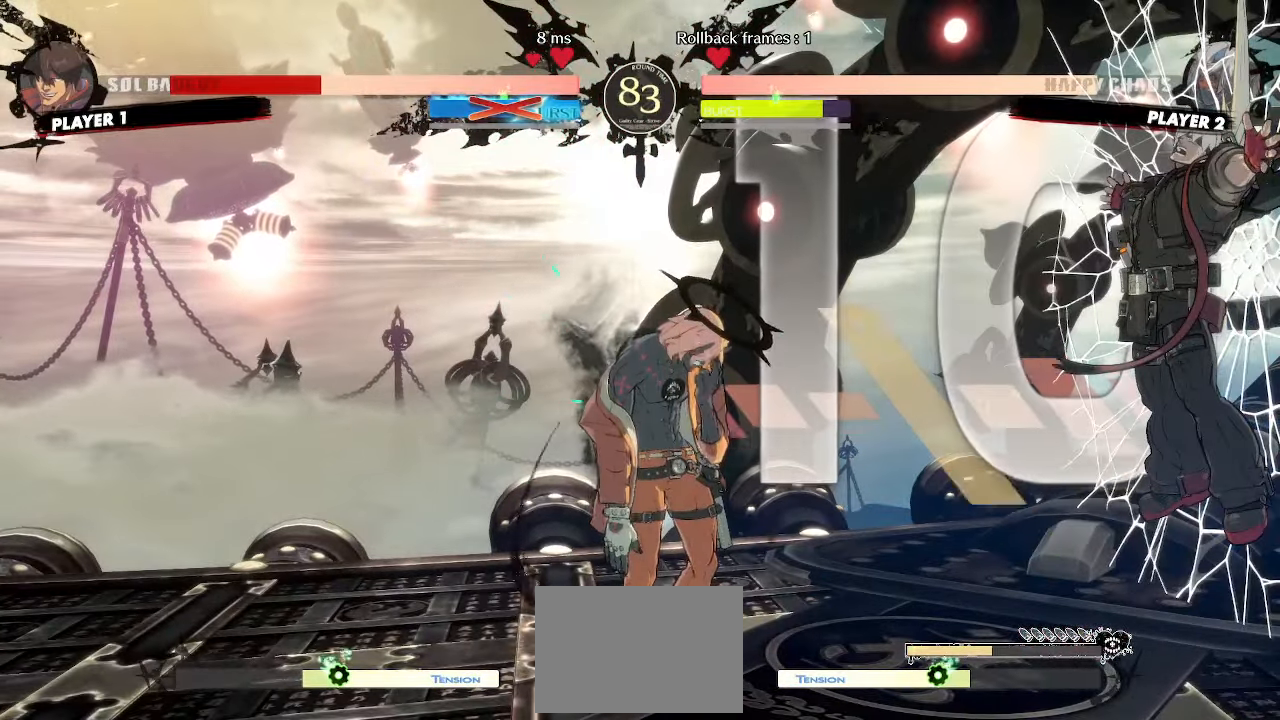
{"dt_ms": 1000, "buttons": ["DPAD_DOWN", "DPAD_RIGHT"]}